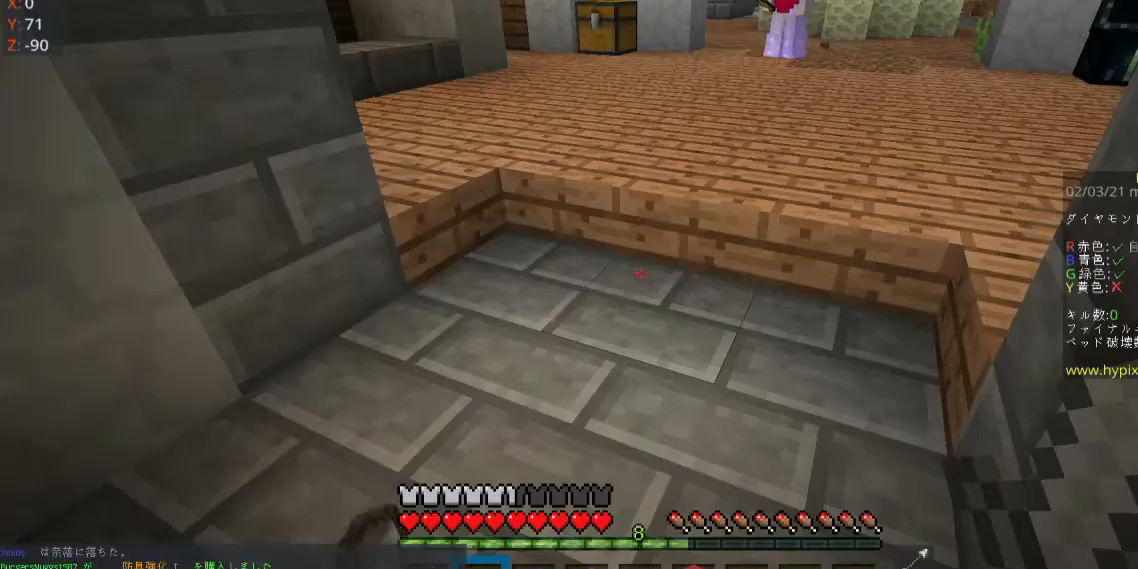
Gameplay with keyboard and mouse; each line is a JSON object with the keys and mouse buttons held at the frame after it. "events" lists presses ("down") and releases ("up") of "a", "d", "s", "space", "w", "mouse_left" and "mouse_right" between this image and that frame as [ms after this image, input, new state], when the widget could be followed in between. "mouse_left", "mouse_right" = the "left", "right" buttons of the "mouse" list. No other keys are recorded. Fast repeated clicks can show as one long hold. Mouse movement is not recorded.
{"keys": ["a"], "mouse": [], "events": [[267, "a", "down"]]}
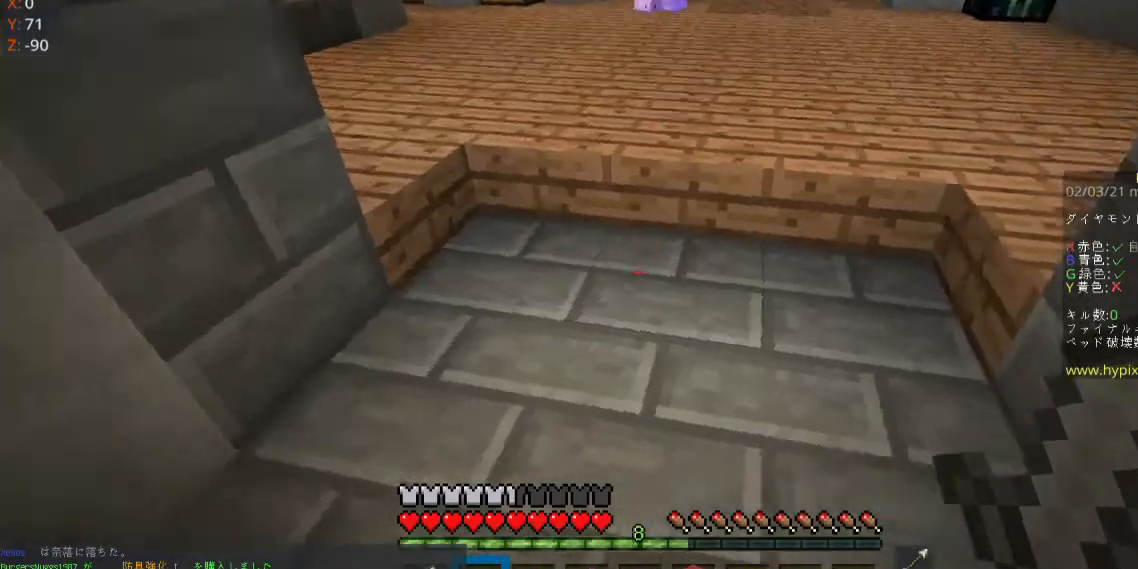
{"keys": ["w"], "mouse": [], "events": [[267, "a", "up"], [333, "w", "down"]]}
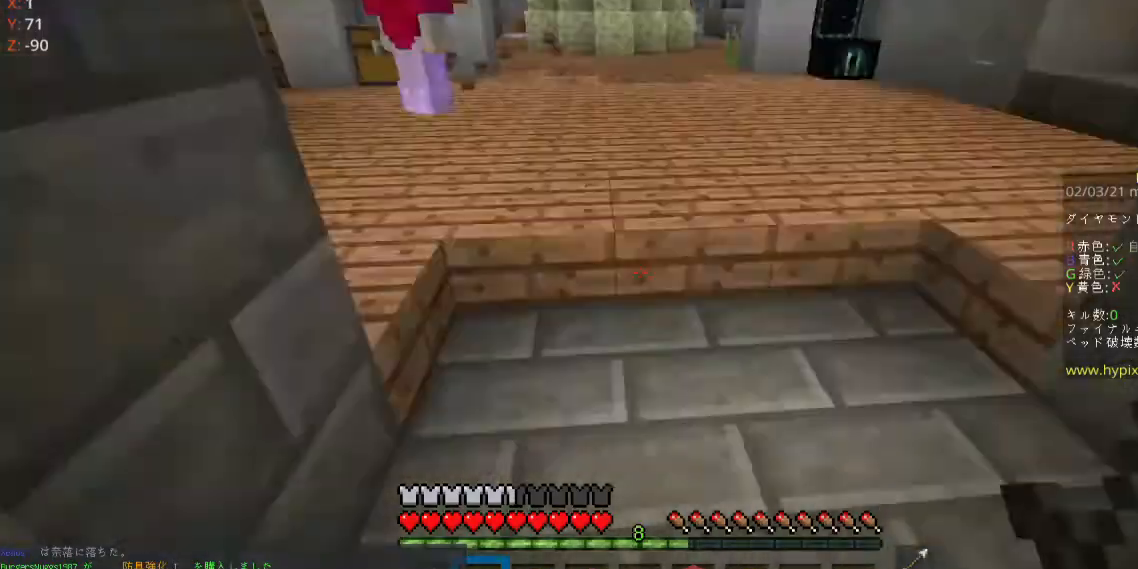
{"keys": ["w"], "mouse": [], "events": [[267, "space", "down"], [467, "space", "up"]]}
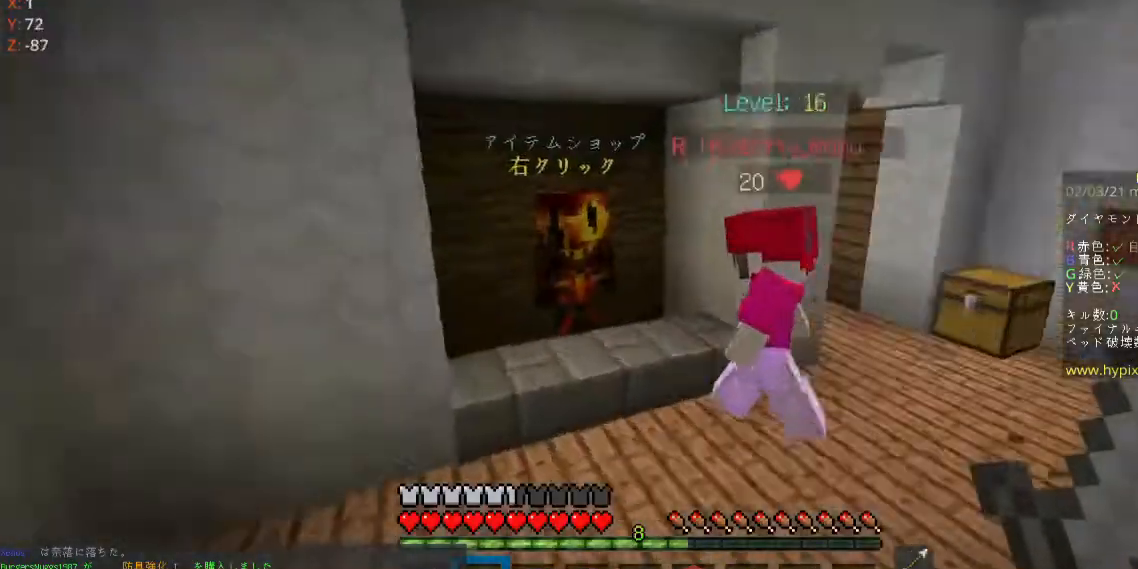
{"keys": ["a", "w"], "mouse": [], "events": [[267, "a", "down"]]}
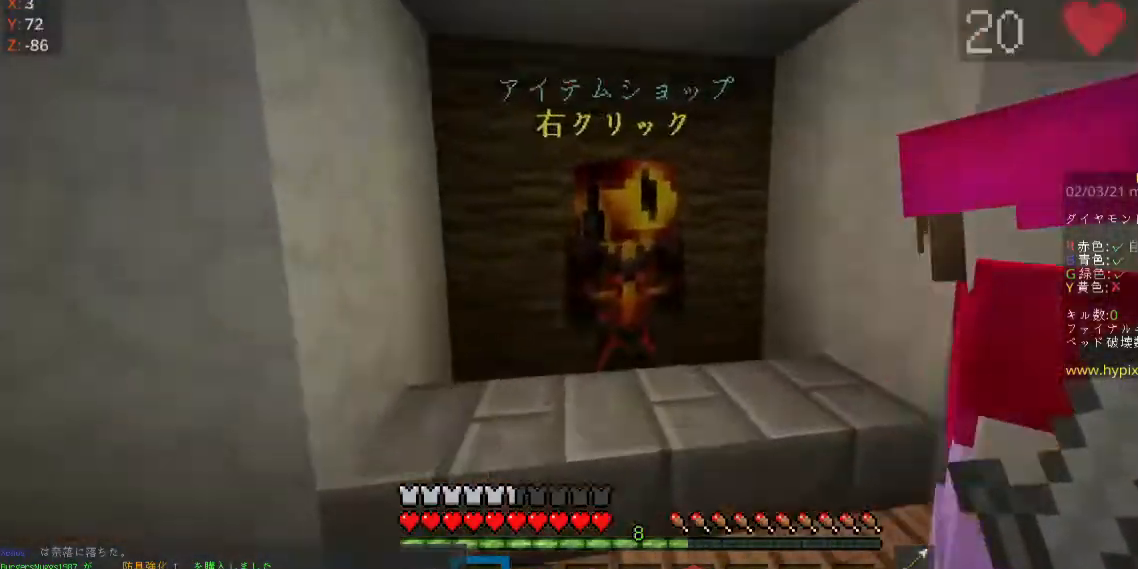
{"keys": [], "mouse": [], "events": [[33, "a", "up"], [100, "mouse_right", "down"], [167, "w", "up"], [233, "mouse_right", "up"]]}
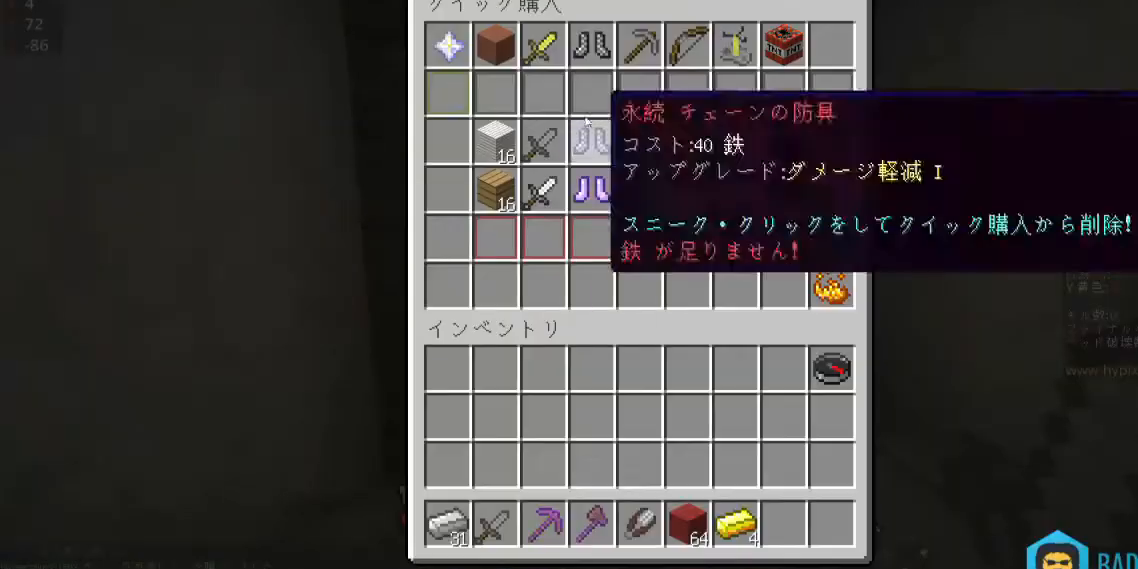
{"keys": [], "mouse": [], "events": []}
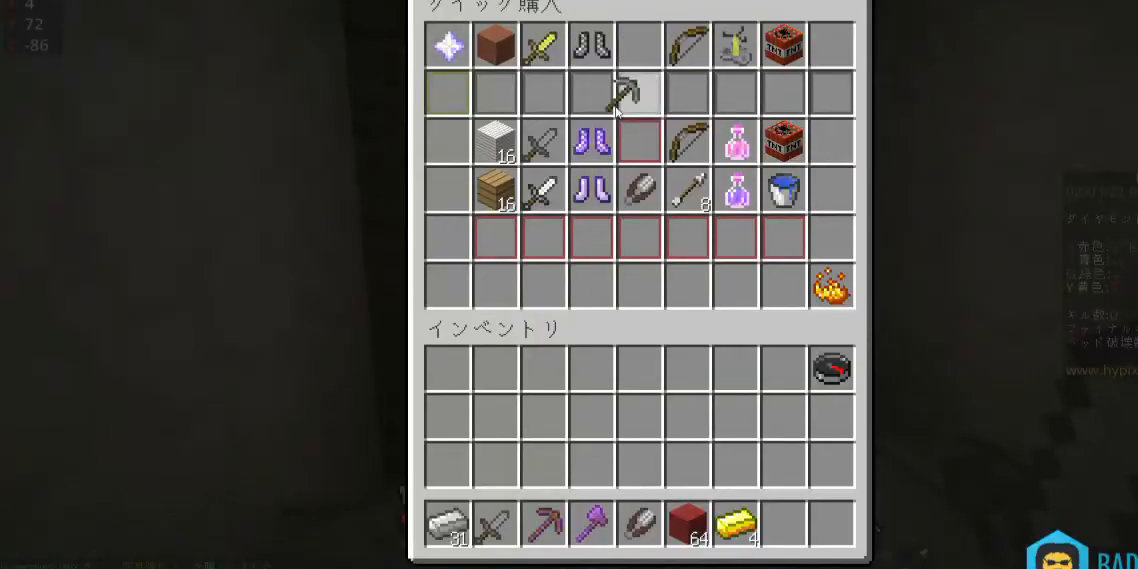
{"keys": [], "mouse": [], "events": []}
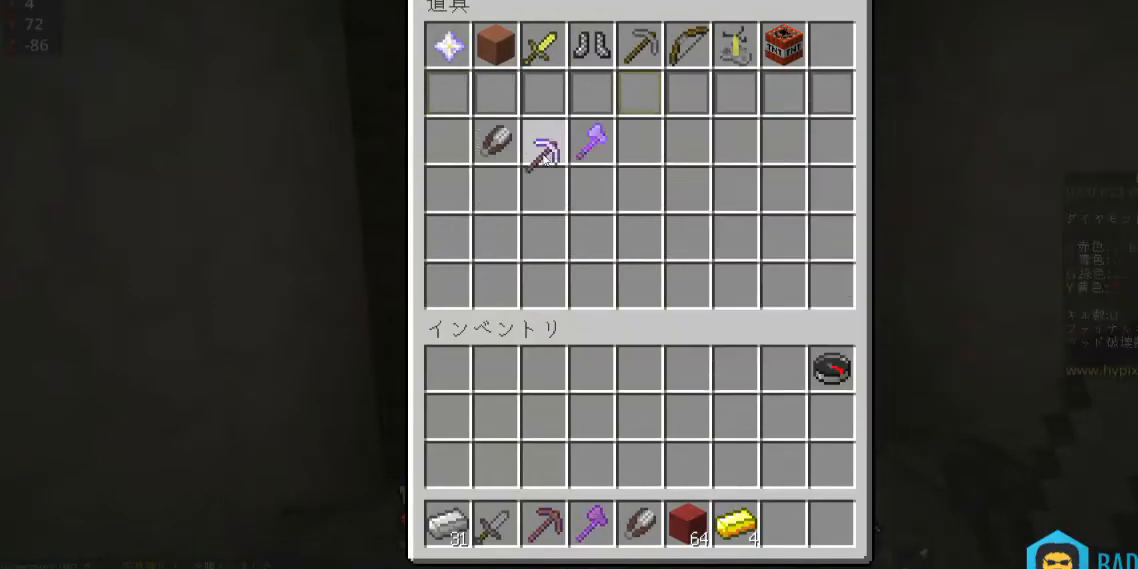
{"keys": [], "mouse": [], "events": []}
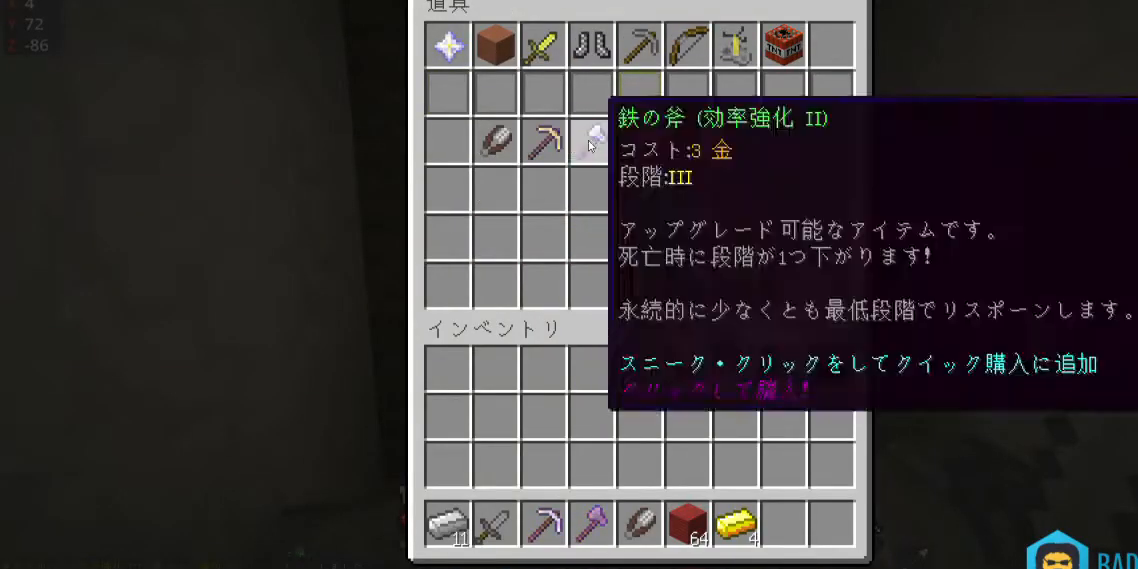
{"keys": ["space", "w"], "mouse": [], "events": [[133, "w", "down"], [500, "space", "down"]]}
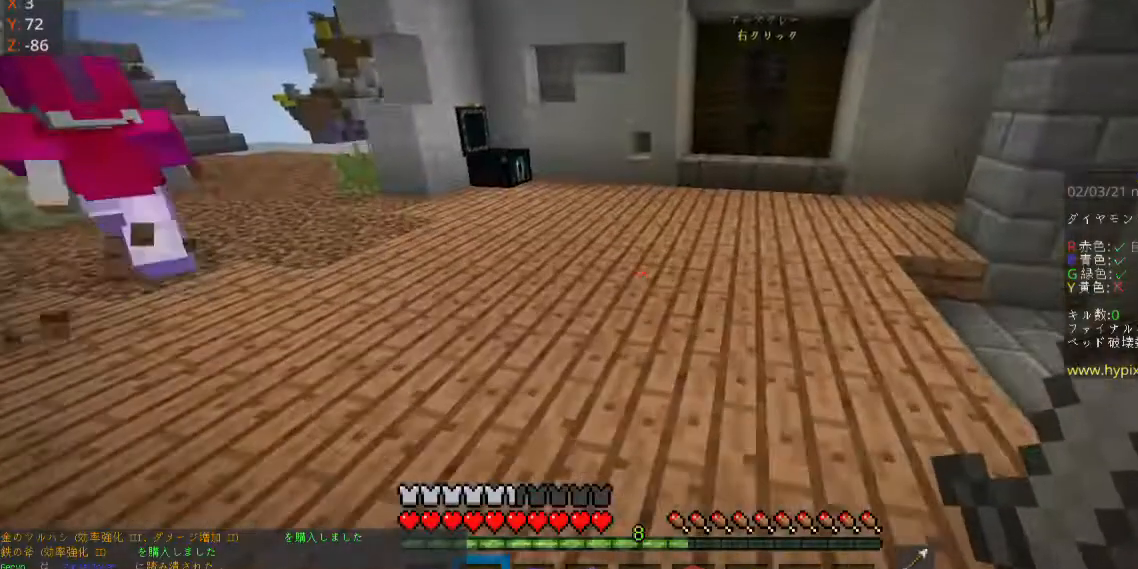
{"keys": ["w"], "mouse": [], "events": [[200, "space", "up"], [233, "a", "down"], [433, "a", "up"]]}
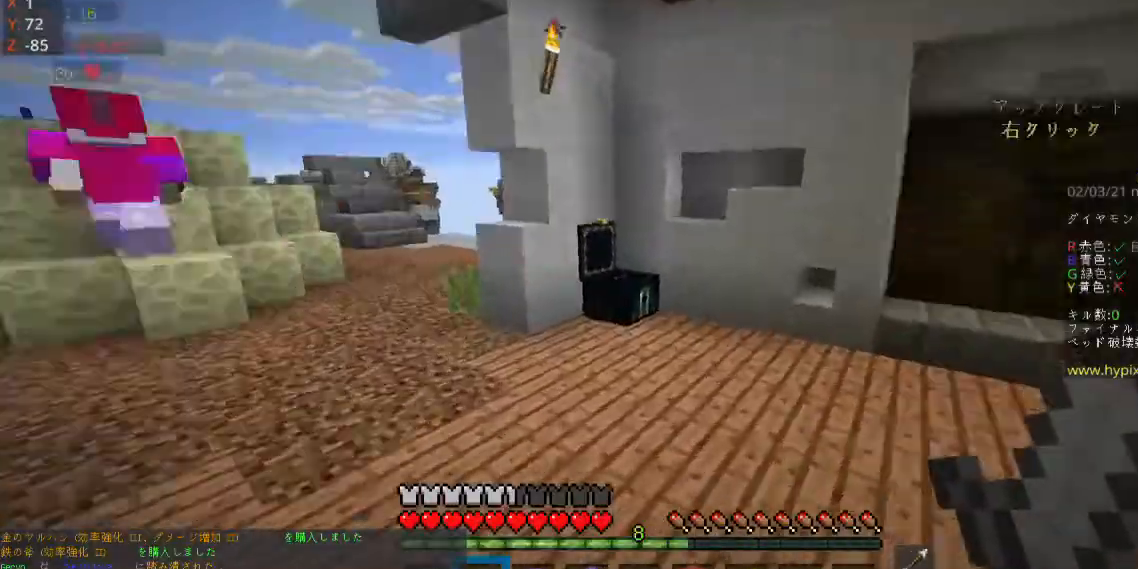
{"keys": [], "mouse": ["right"], "events": [[100, "mouse_right", "down"], [500, "w", "up"]]}
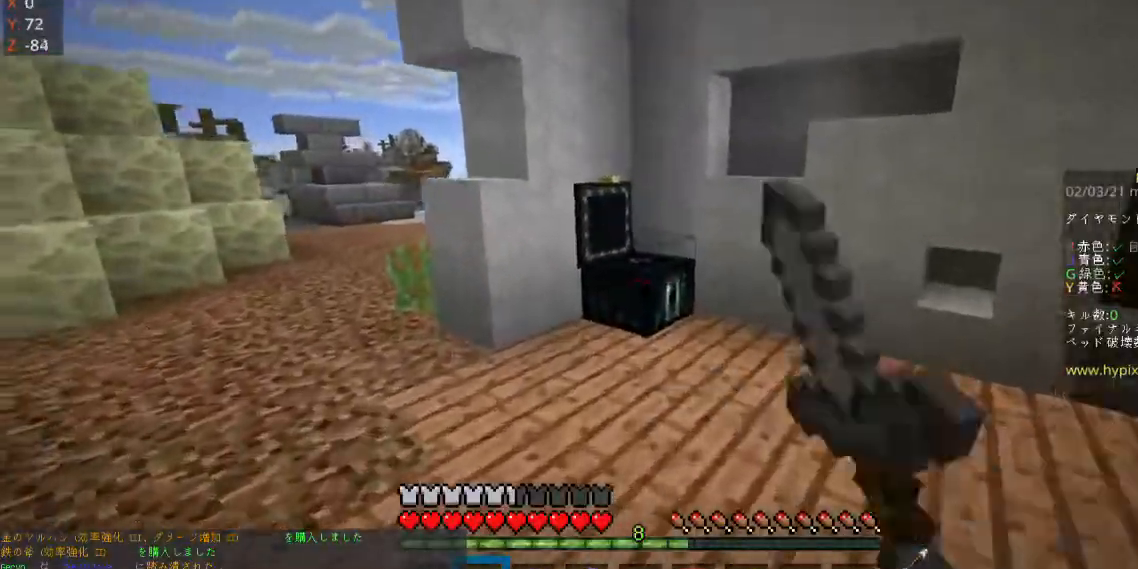
{"keys": [], "mouse": [], "events": [[67, "mouse_right", "up"]]}
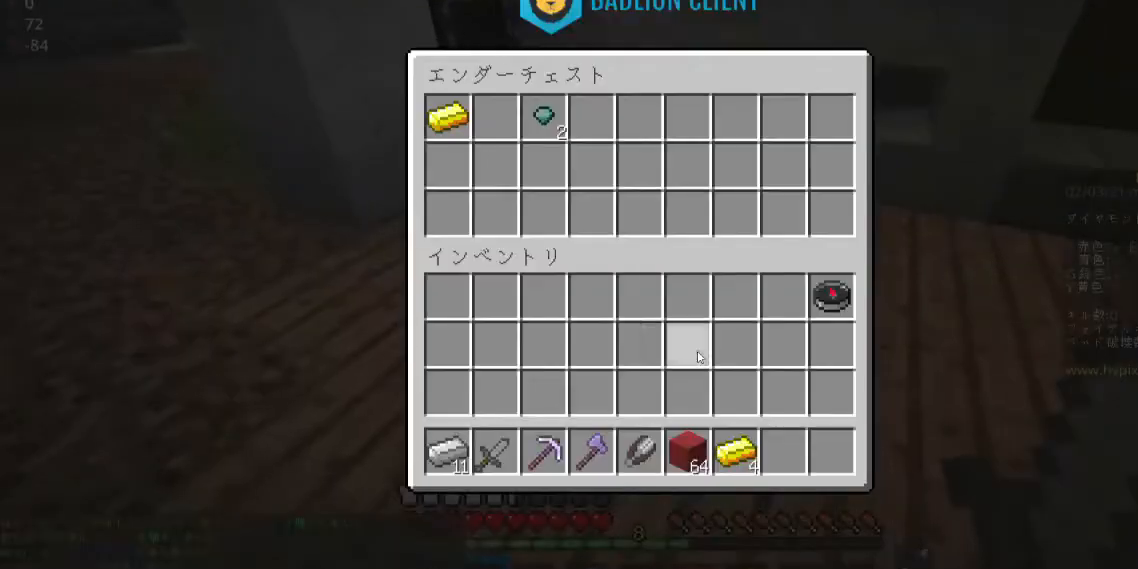
{"keys": [], "mouse": [], "events": []}
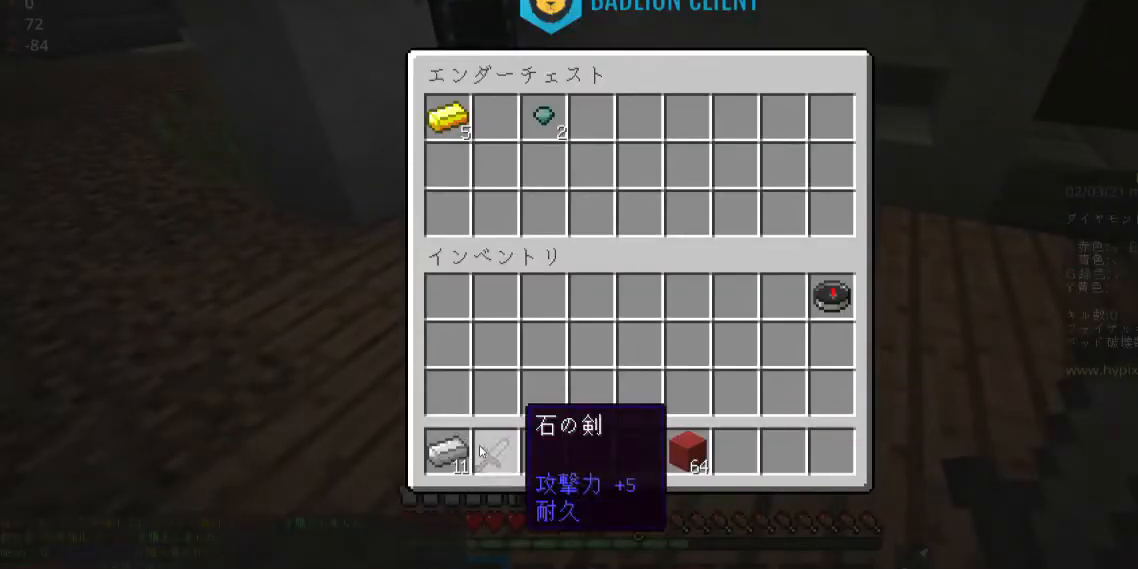
{"keys": [], "mouse": [], "events": []}
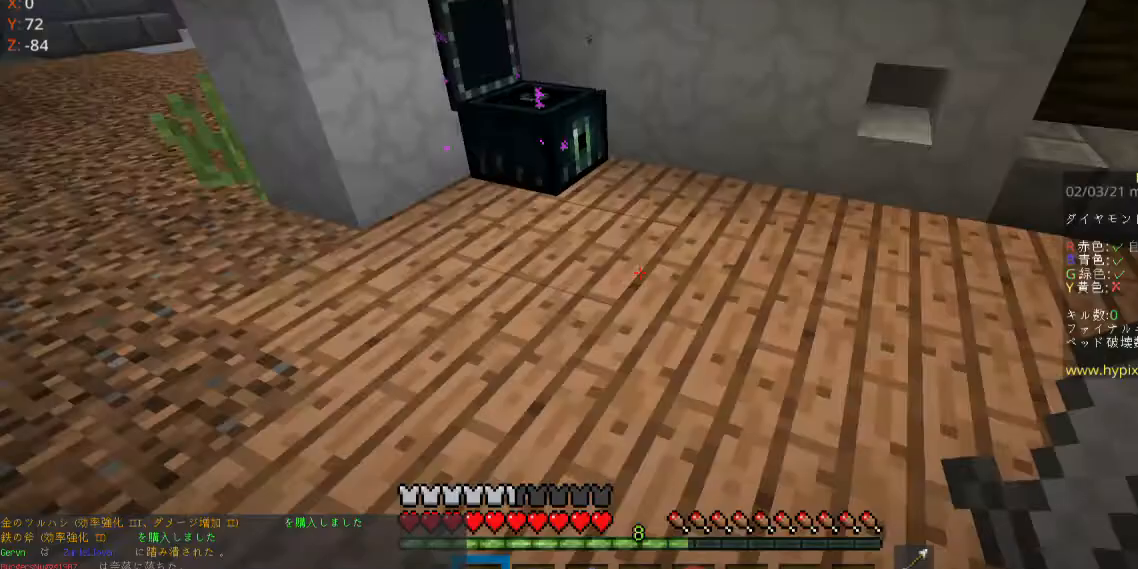
{"keys": ["a", "space", "w"], "mouse": [], "events": [[67, "w", "down"], [300, "space", "down"], [433, "a", "down"]]}
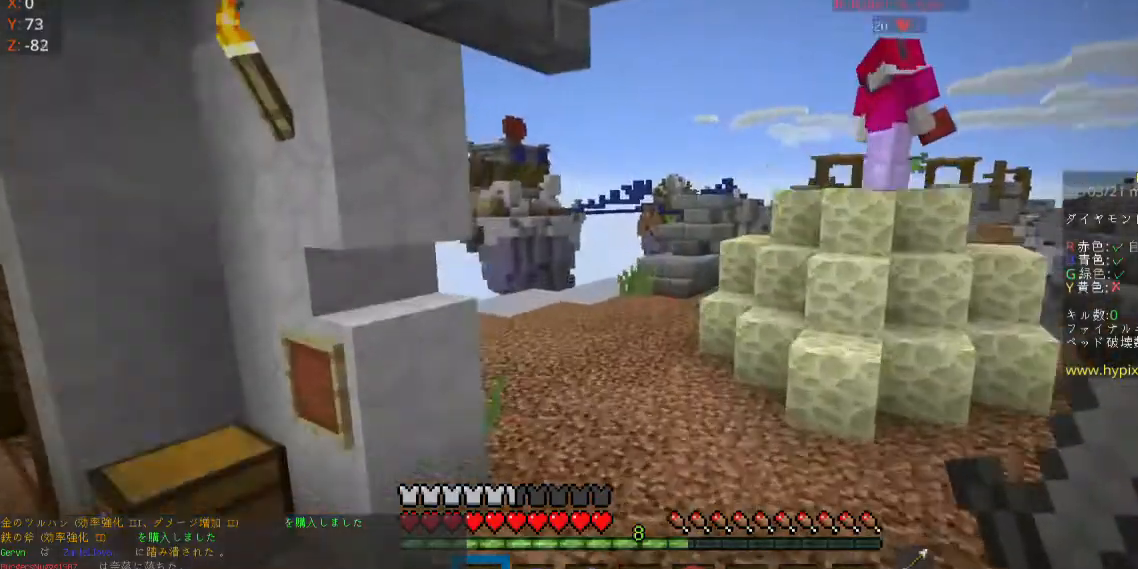
{"keys": ["space", "w"], "mouse": [], "events": [[200, "a", "up"]]}
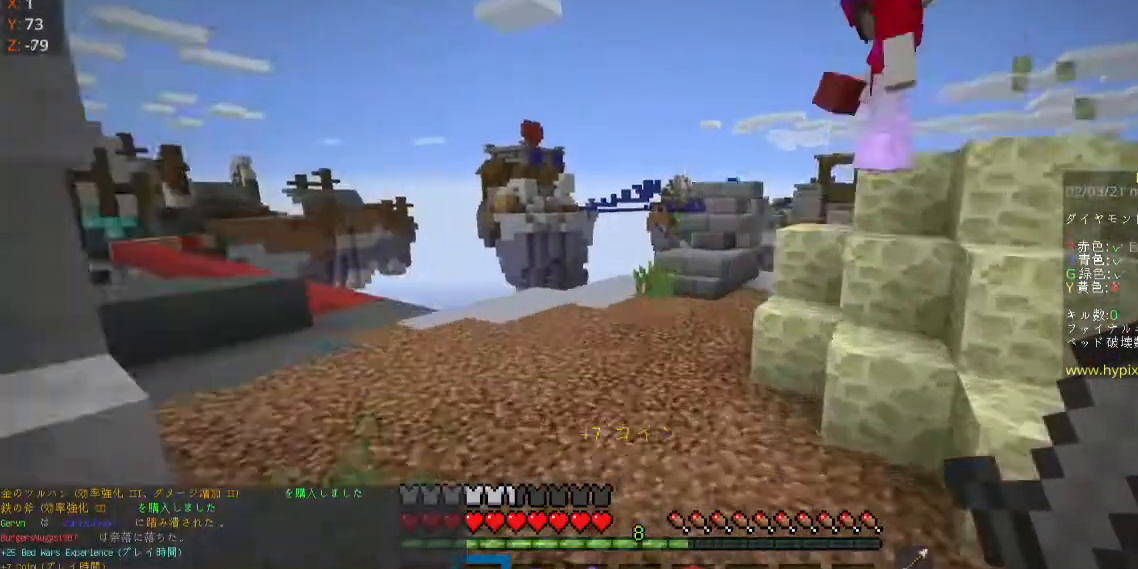
{"keys": ["space", "w"], "mouse": [], "events": []}
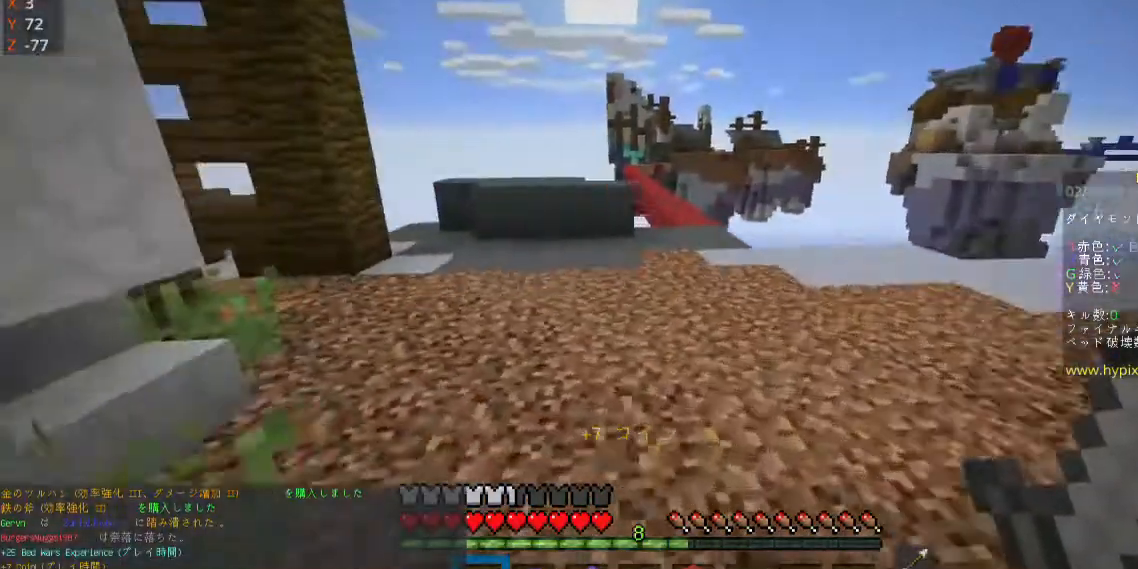
{"keys": ["space", "w"], "mouse": [], "events": []}
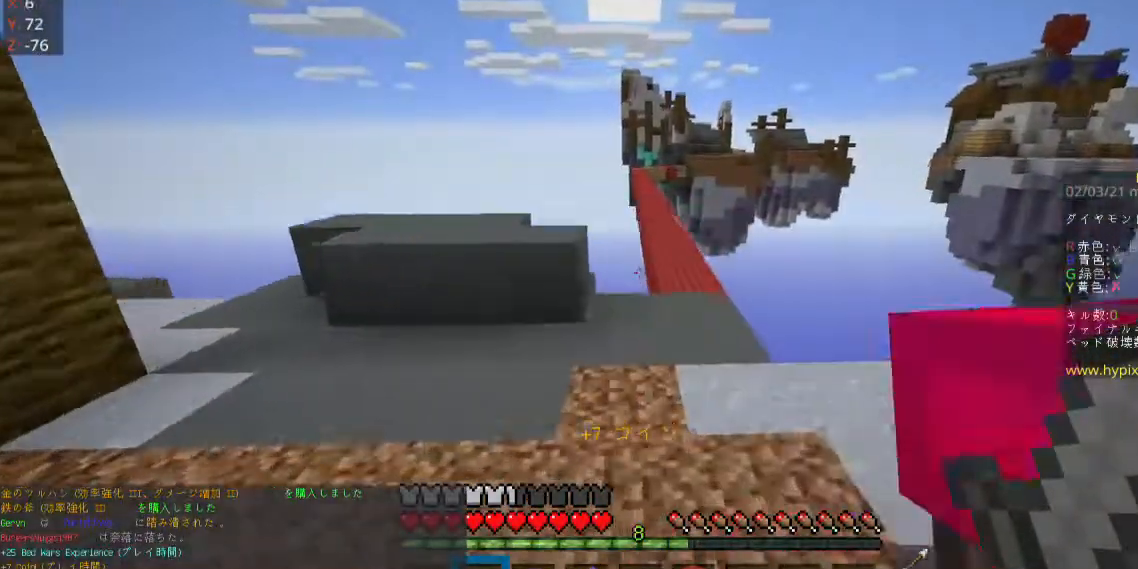
{"keys": ["space", "w"], "mouse": [], "events": []}
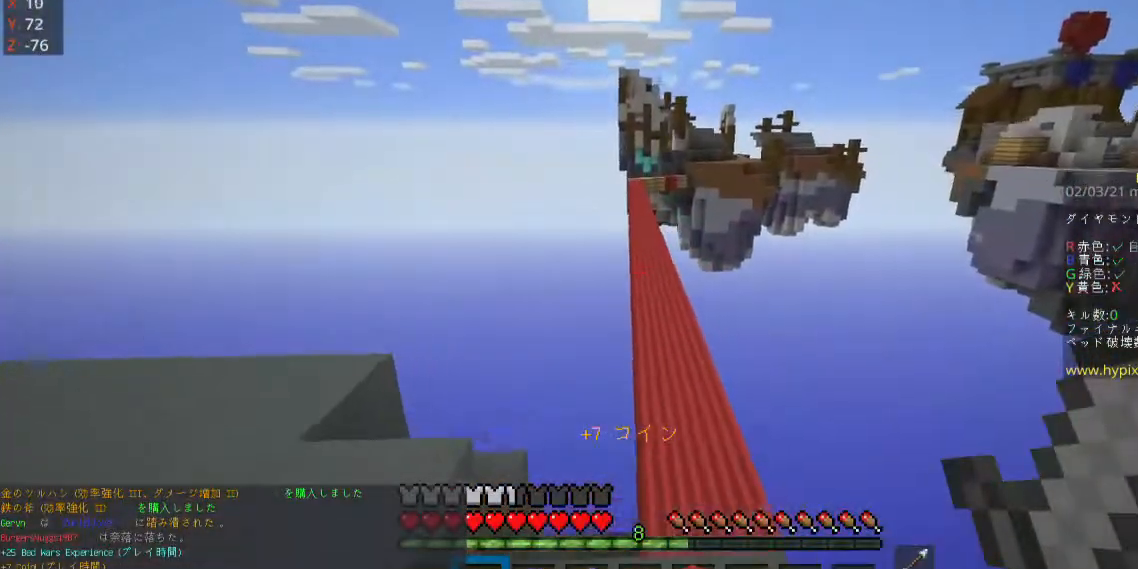
{"keys": ["space", "w"], "mouse": [], "events": []}
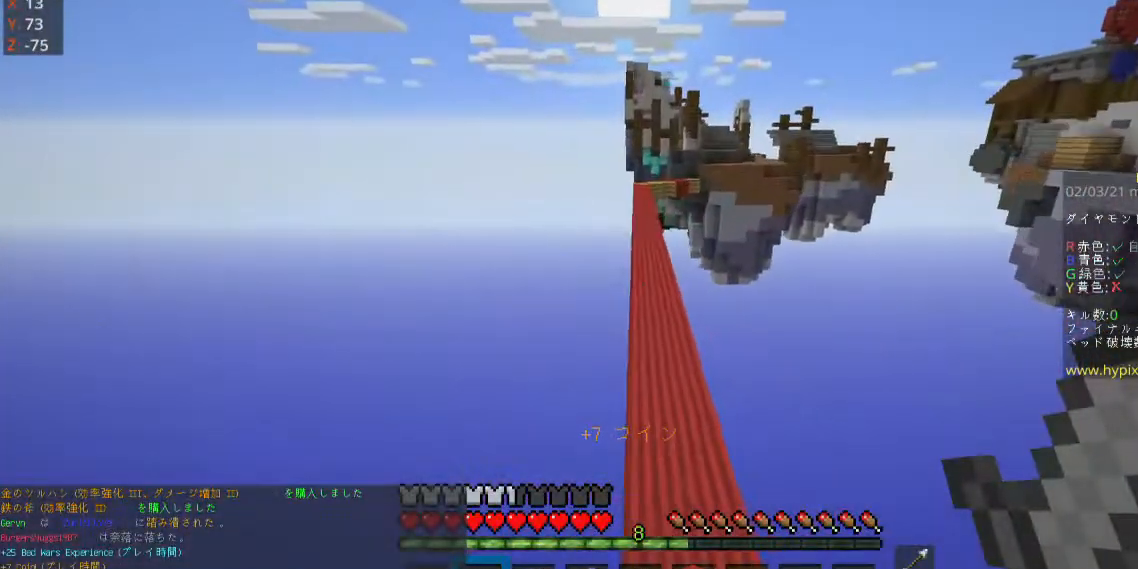
{"keys": ["space", "w"], "mouse": [], "events": []}
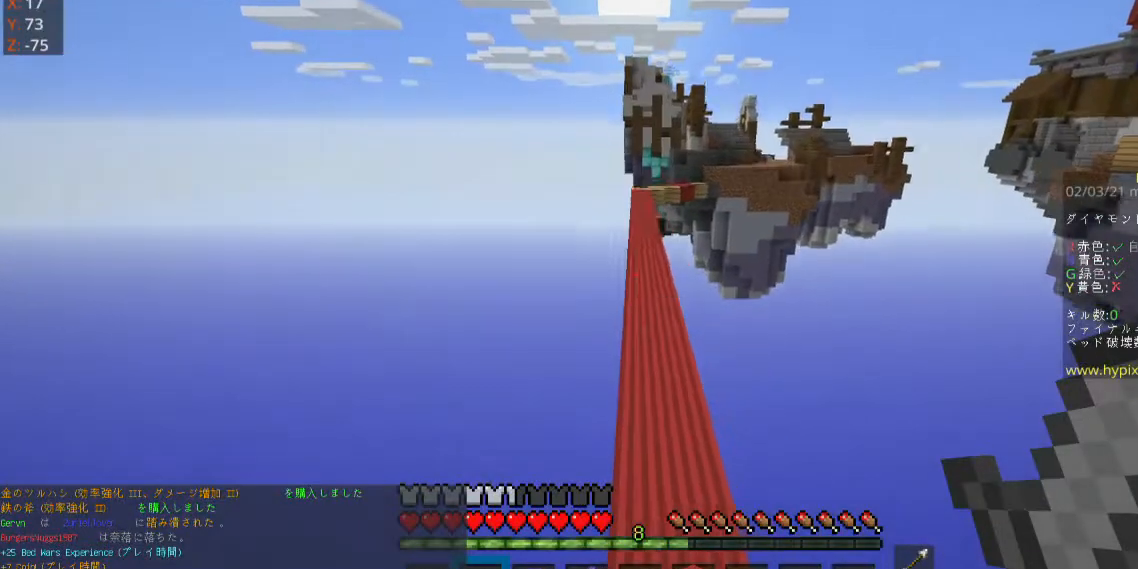
{"keys": ["space", "w"], "mouse": [], "events": []}
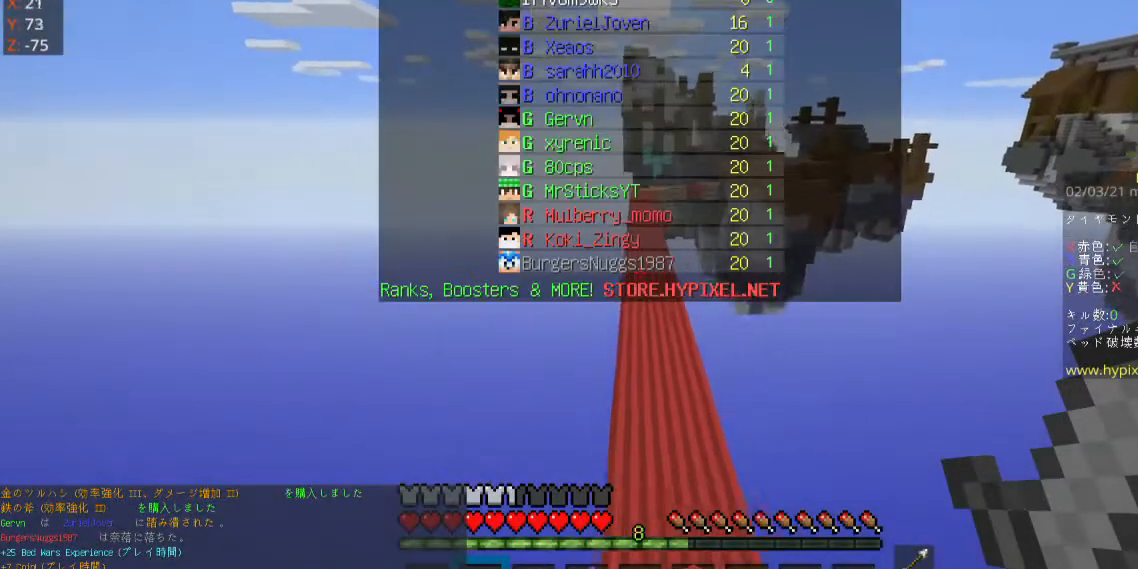
{"keys": ["space", "w"], "mouse": [], "events": []}
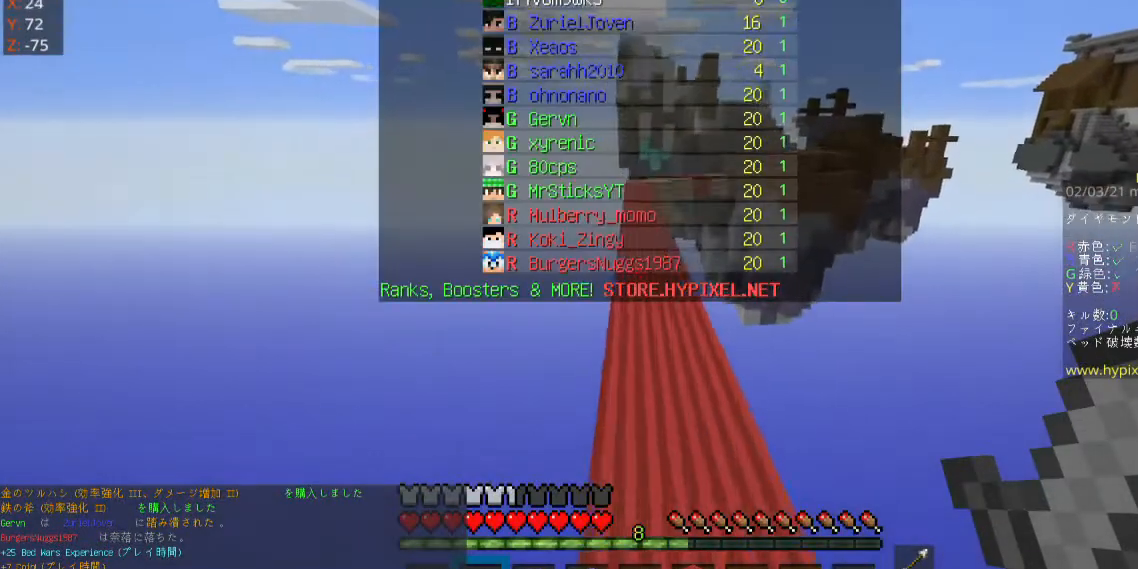
{"keys": ["space", "w"], "mouse": [], "events": []}
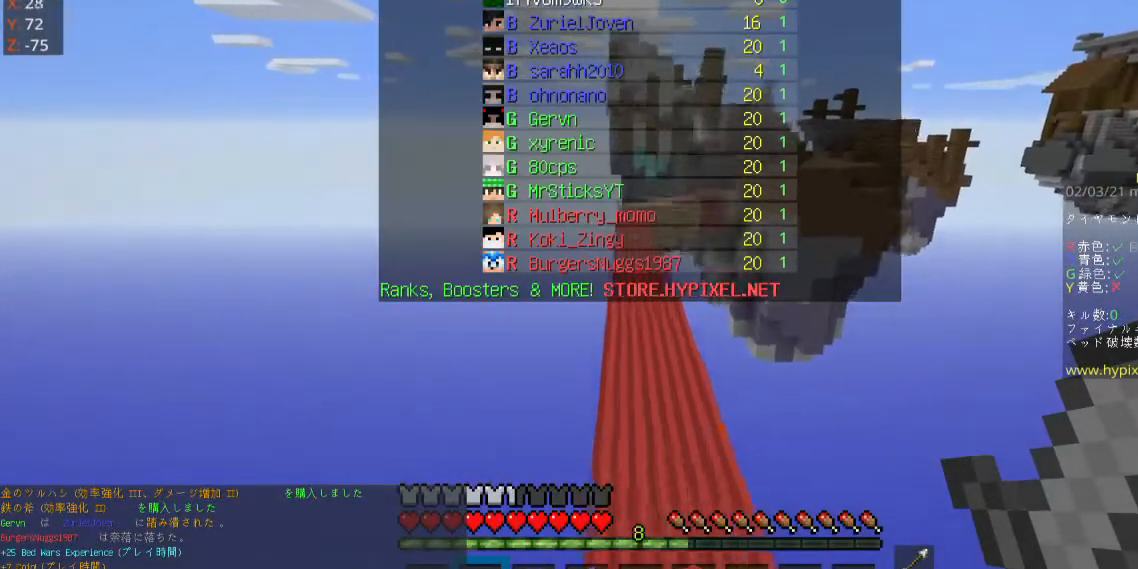
{"keys": ["space", "w"], "mouse": [], "events": []}
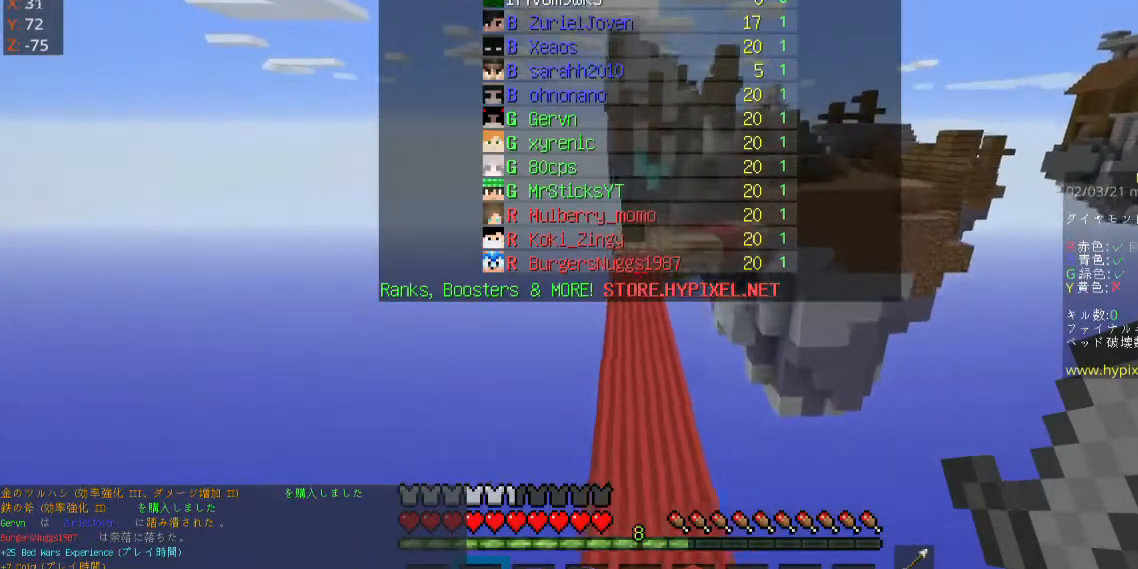
{"keys": ["space", "w"], "mouse": [], "events": []}
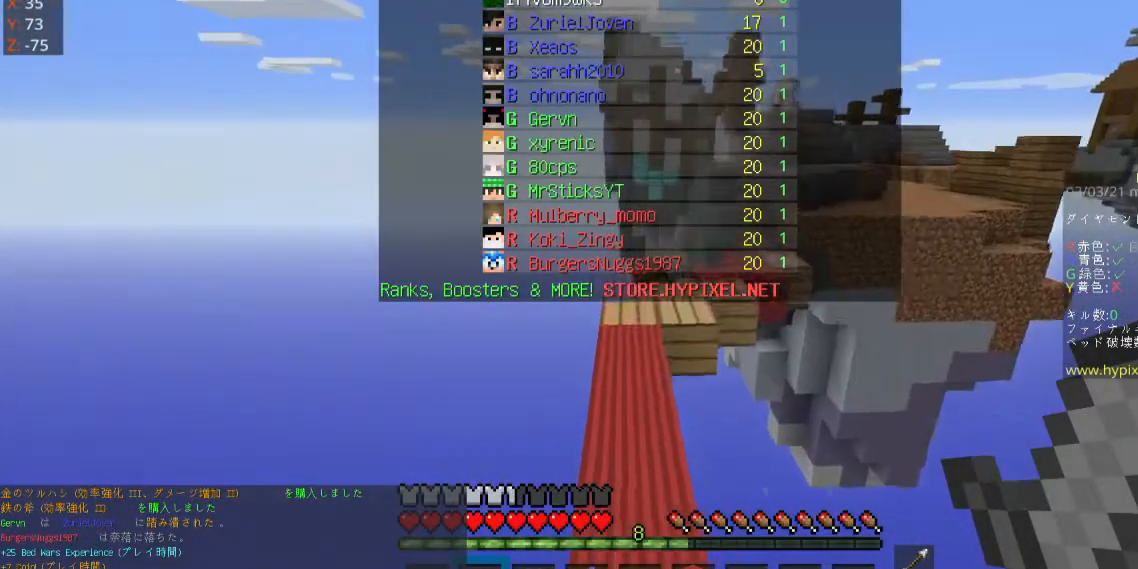
{"keys": ["space", "w"], "mouse": [], "events": []}
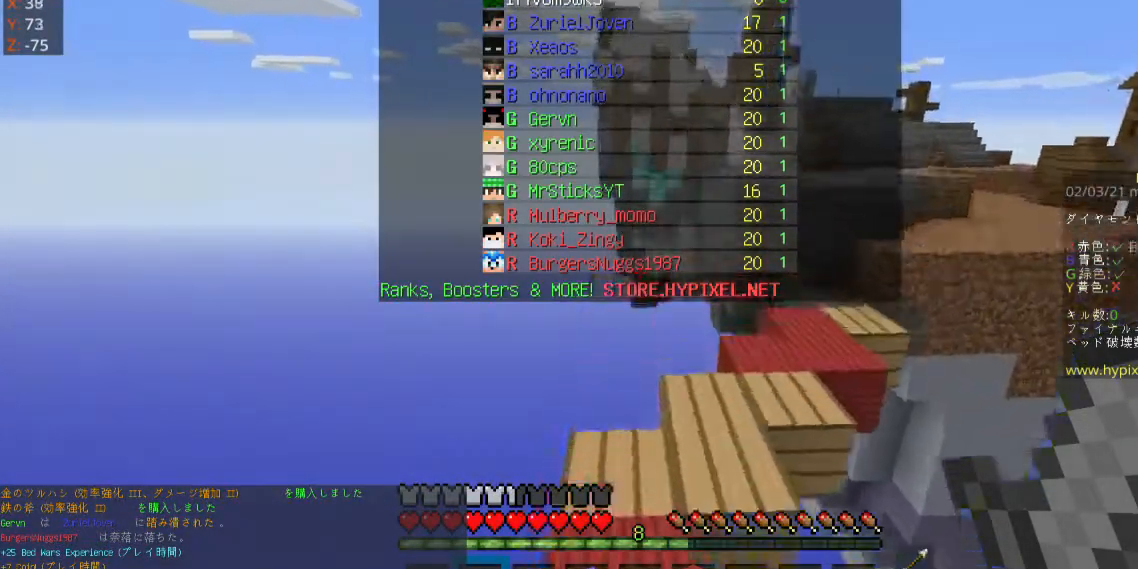
{"keys": ["space", "w"], "mouse": [], "events": []}
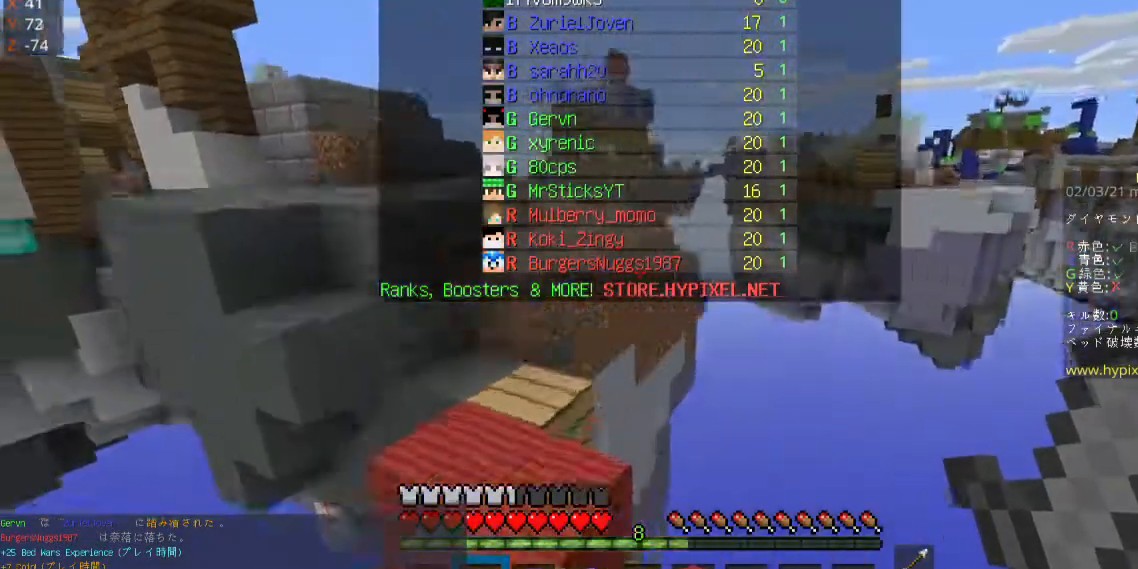
{"keys": ["space", "w"], "mouse": [], "events": []}
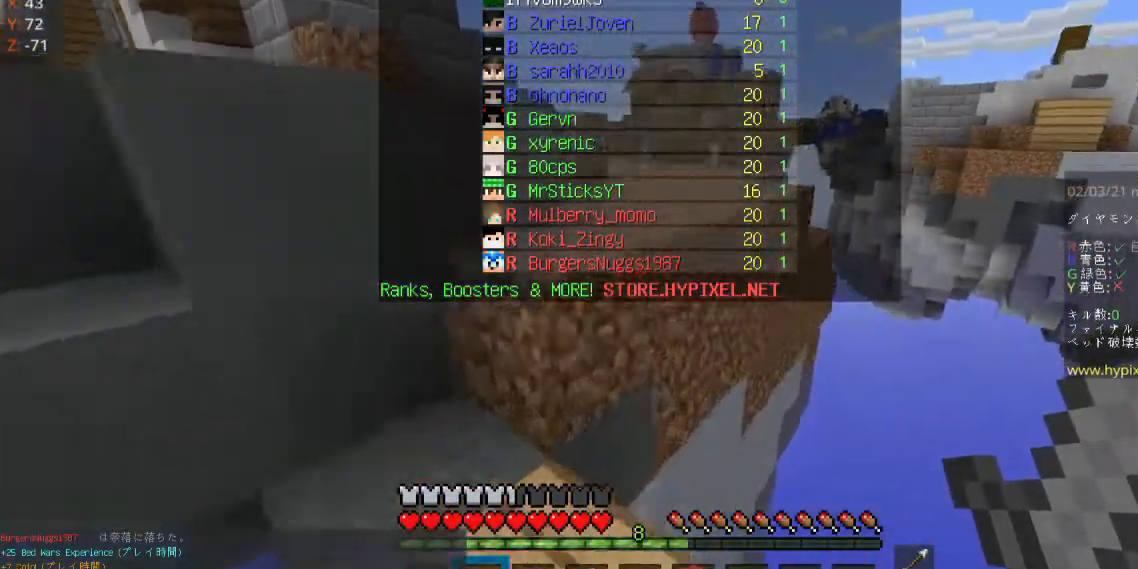
{"keys": ["space", "w"], "mouse": [], "events": []}